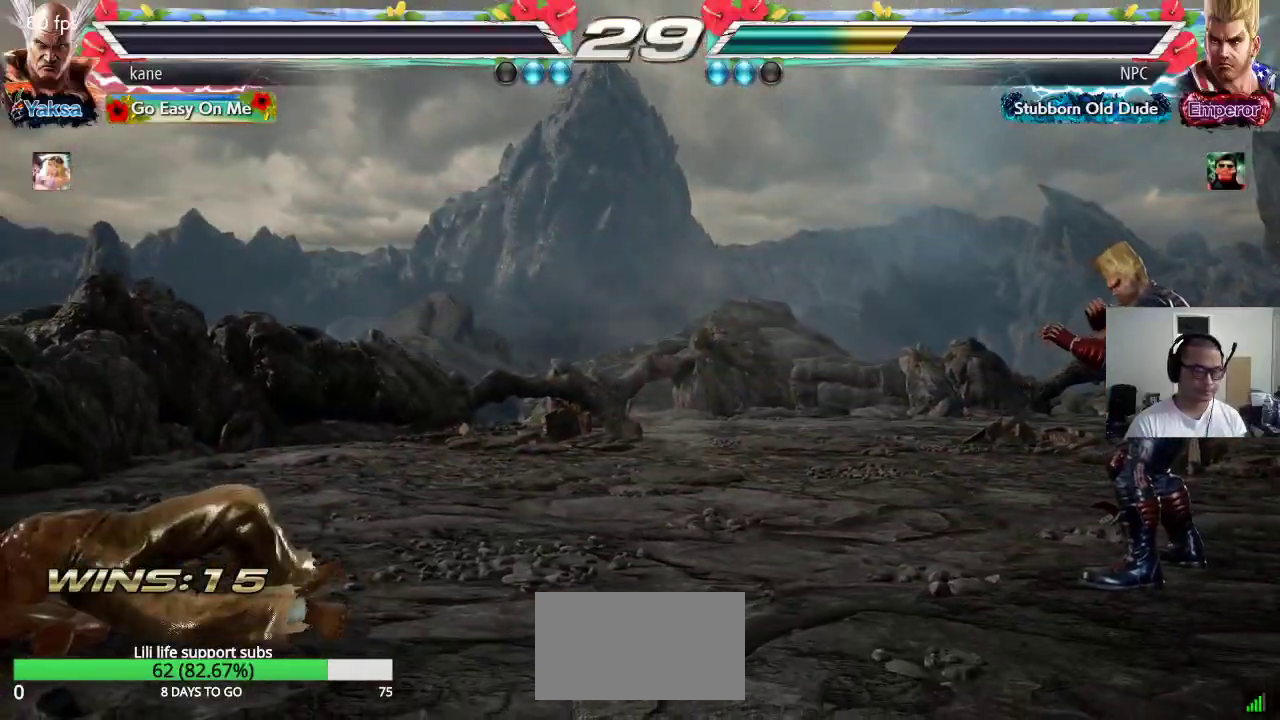
Gameplay with a controller (arcade stick); each line is a JSON object with the inputs held at the frame after it (dt_ms = milliseconds from this image to that frame). "events" lists button and stick changes between this image and that frame as [ms after this image, input, new state], when the widget could be followed in between. Not read: L3 R3.
{"dt_ms": 500, "buttons": [], "left_stick": "center", "events": [[33, "TRIANGLE", "down"], [67, "SQUARE", "up"], [117, "TRIANGLE", "up"], [233, "CIRCLE", "down"], [283, "CIRCLE", "up"]]}
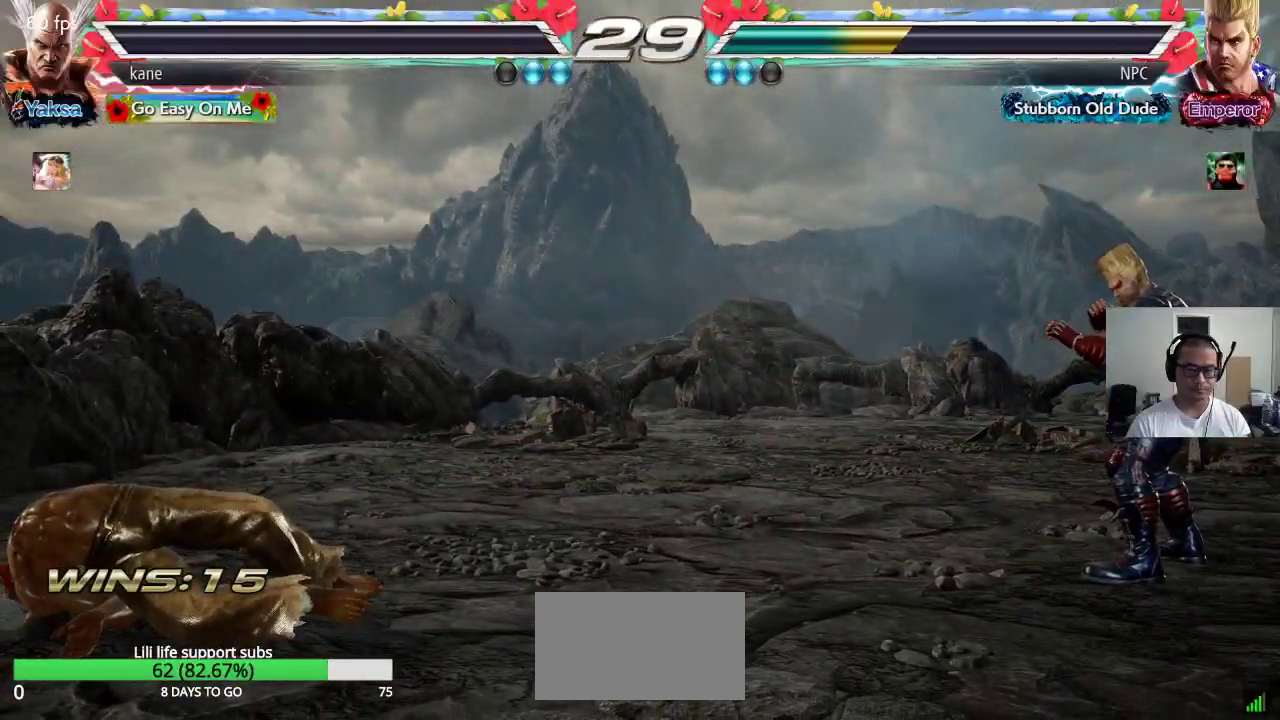
{"dt_ms": 500, "buttons": [], "left_stick": "center", "events": []}
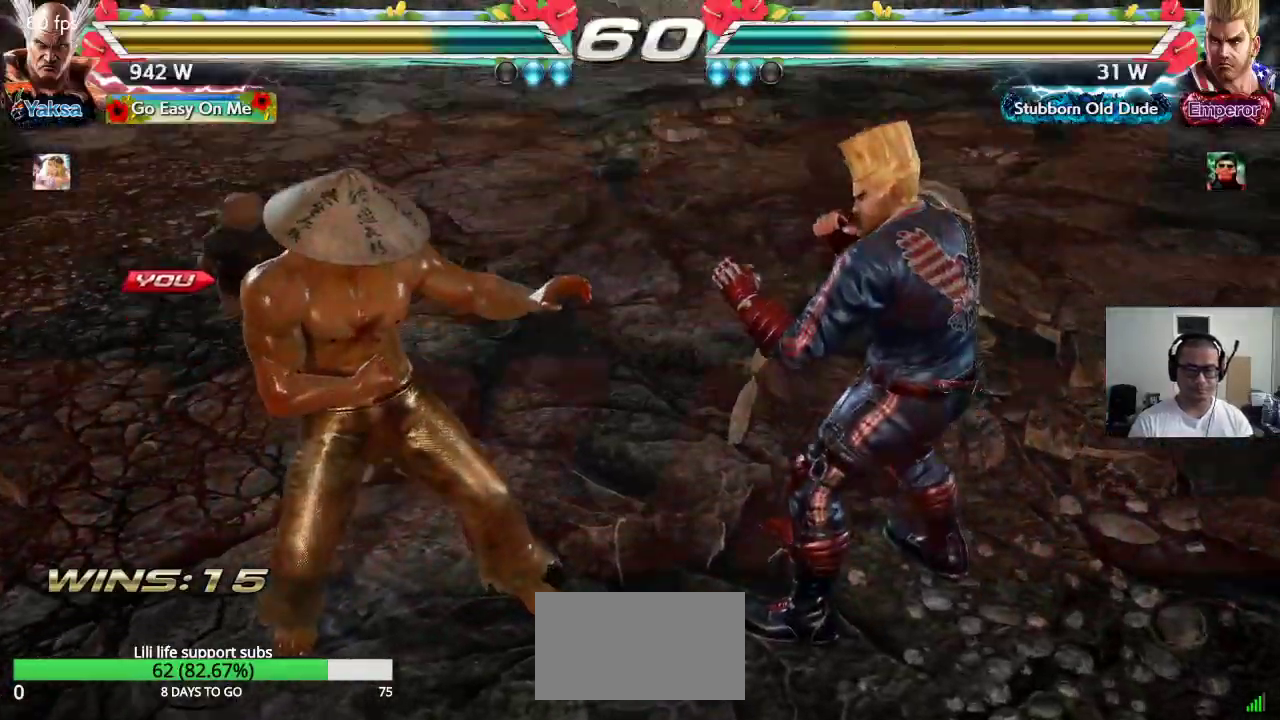
{"dt_ms": 500, "buttons": ["CROSS"], "left_stick": "center", "events": [[500, "CROSS", "down"]]}
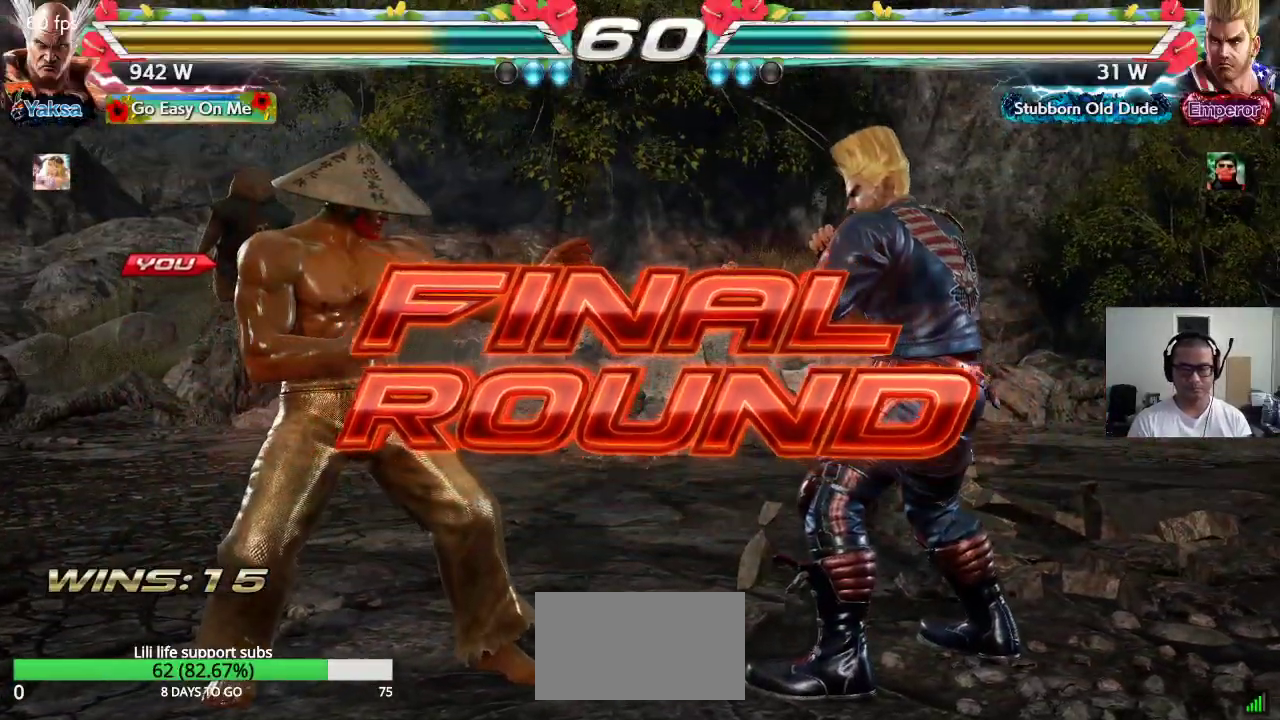
{"dt_ms": 500, "buttons": ["CROSS", "TRIANGLE"], "left_stick": "center", "events": [[33, "SQUARE", "down"], [33, "TRIANGLE", "down"], [67, "TRIANGLE", "up"], [117, "CROSS", "up"], [167, "TRIANGLE", "down"], [183, "CROSS", "down"], [200, "SQUARE", "up"], [233, "TRIANGLE", "up"], [250, "CROSS", "up"], [317, "TRIANGLE", "down"], [350, "CROSS", "down"], [417, "CROSS", "up"], [500, "CROSS", "down"]]}
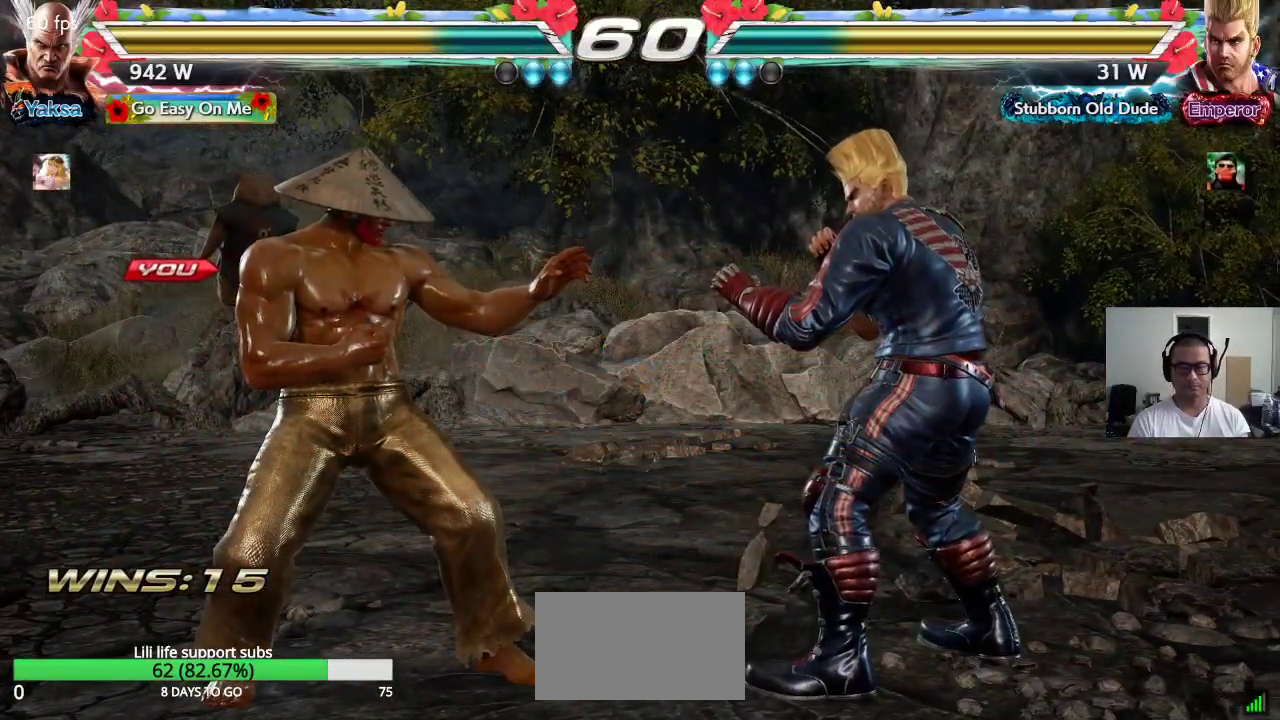
{"dt_ms": 500, "buttons": ["SQUARE", "TRIANGLE"], "left_stick": "center", "events": [[200, "SQUARE", "down"], [467, "CROSS", "up"]]}
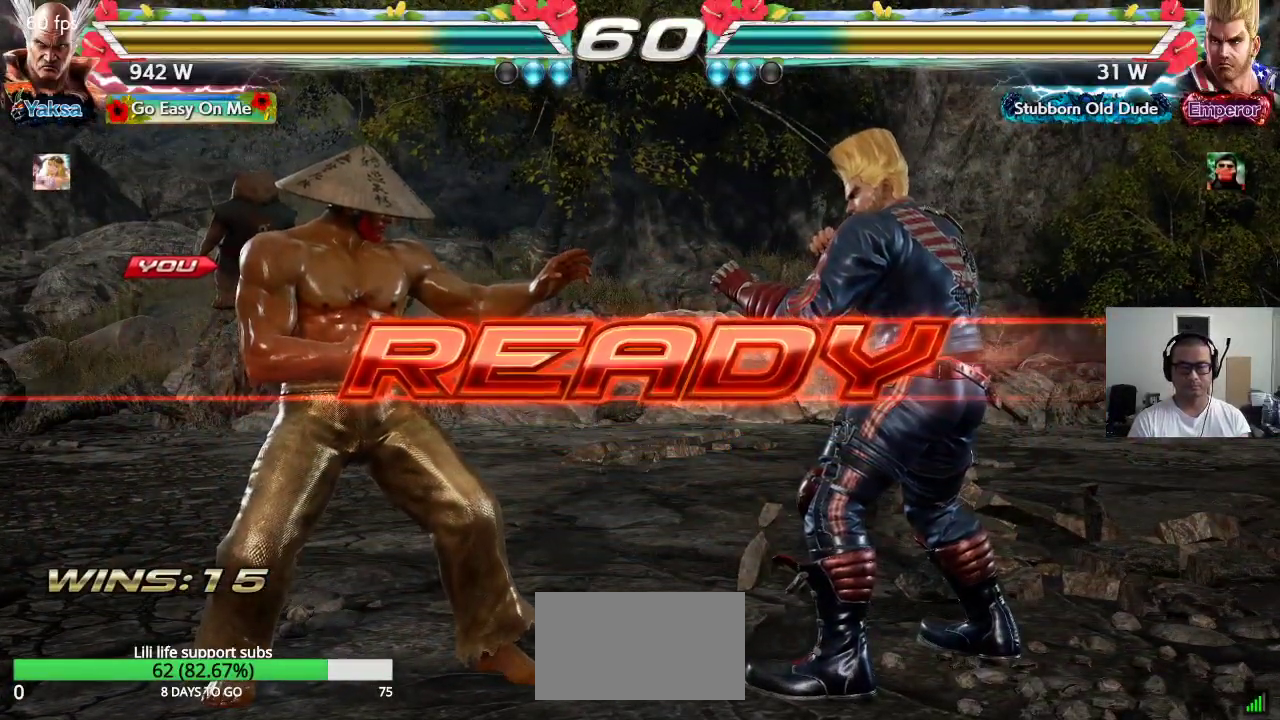
{"dt_ms": 500, "buttons": [], "left_stick": "center", "events": [[133, "SQUARE", "up"], [200, "TRIANGLE", "up"]]}
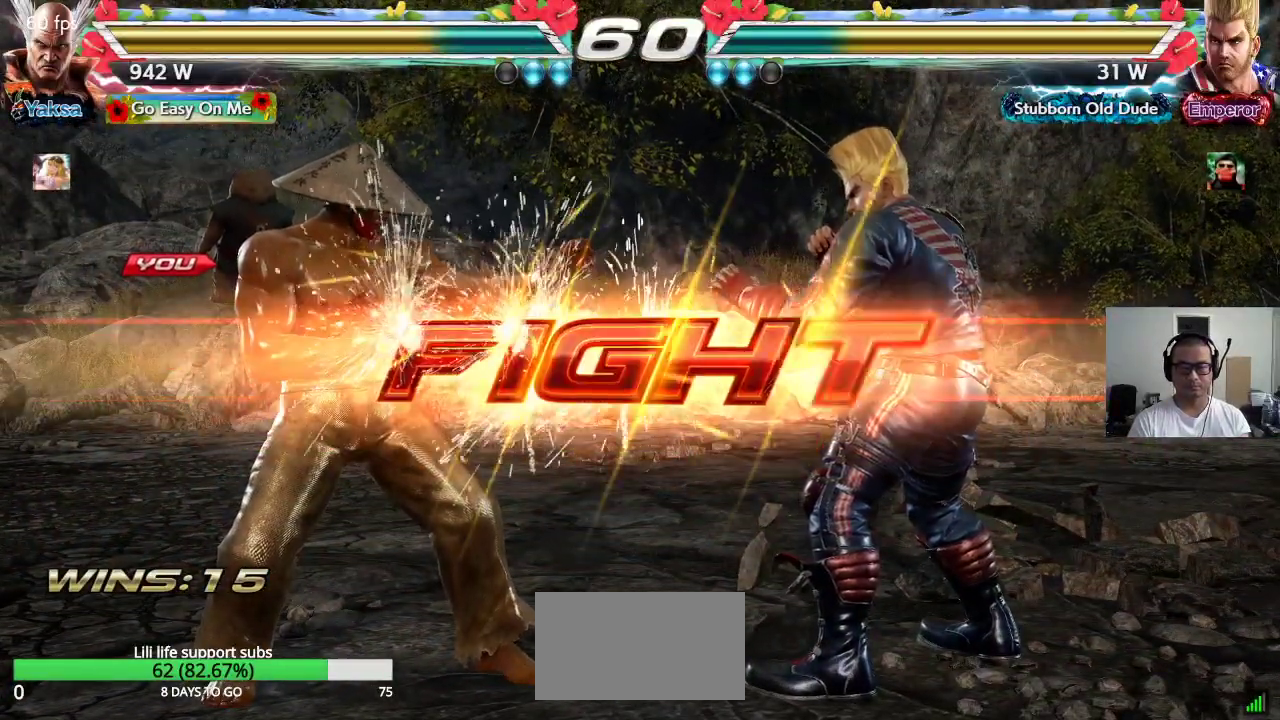
{"dt_ms": 500, "buttons": [], "left_stick": "center", "events": [[300, "left_stick", "down"], [400, "left_stick", "center"]]}
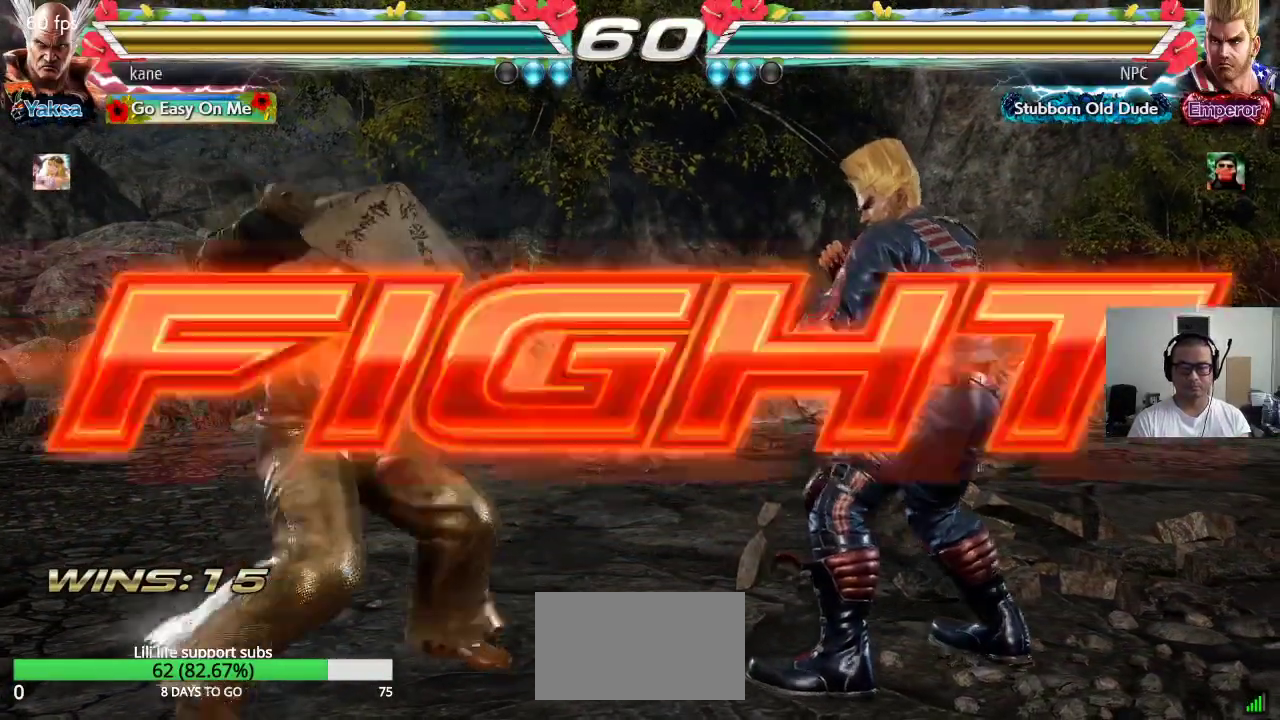
{"dt_ms": 500, "buttons": [], "left_stick": "center"}
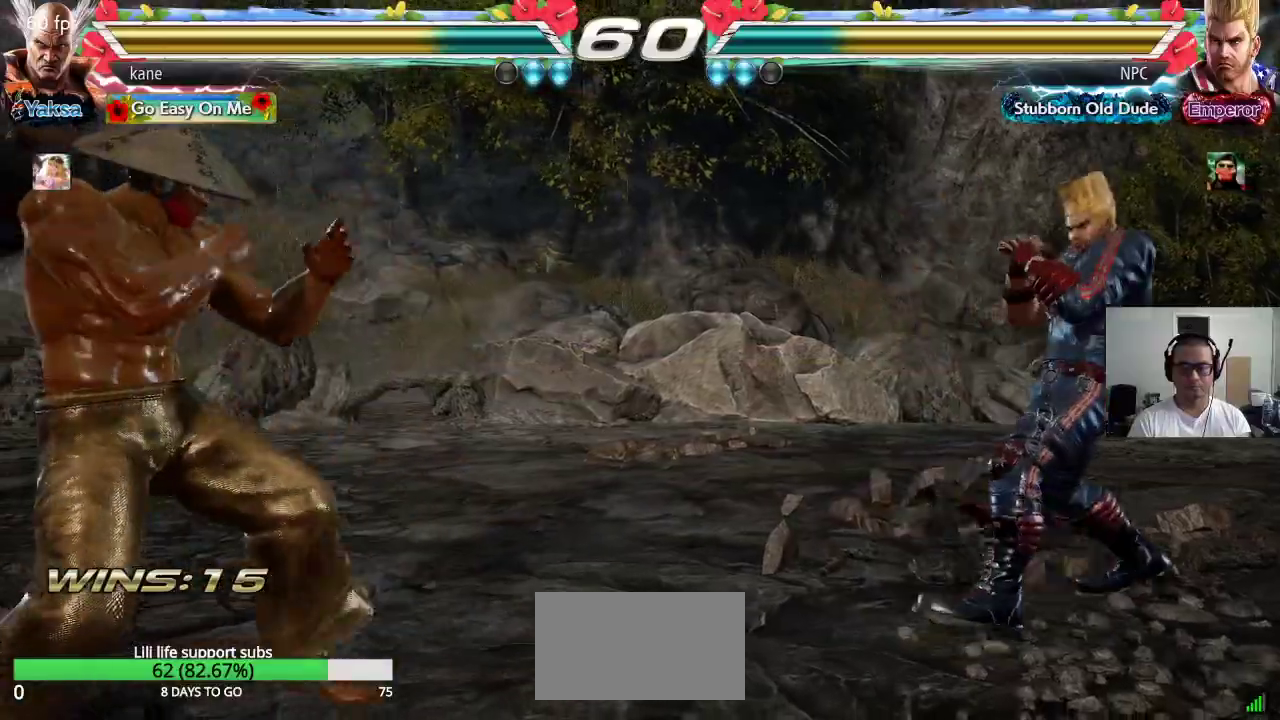
{"dt_ms": 500, "buttons": [], "left_stick": "down-right"}
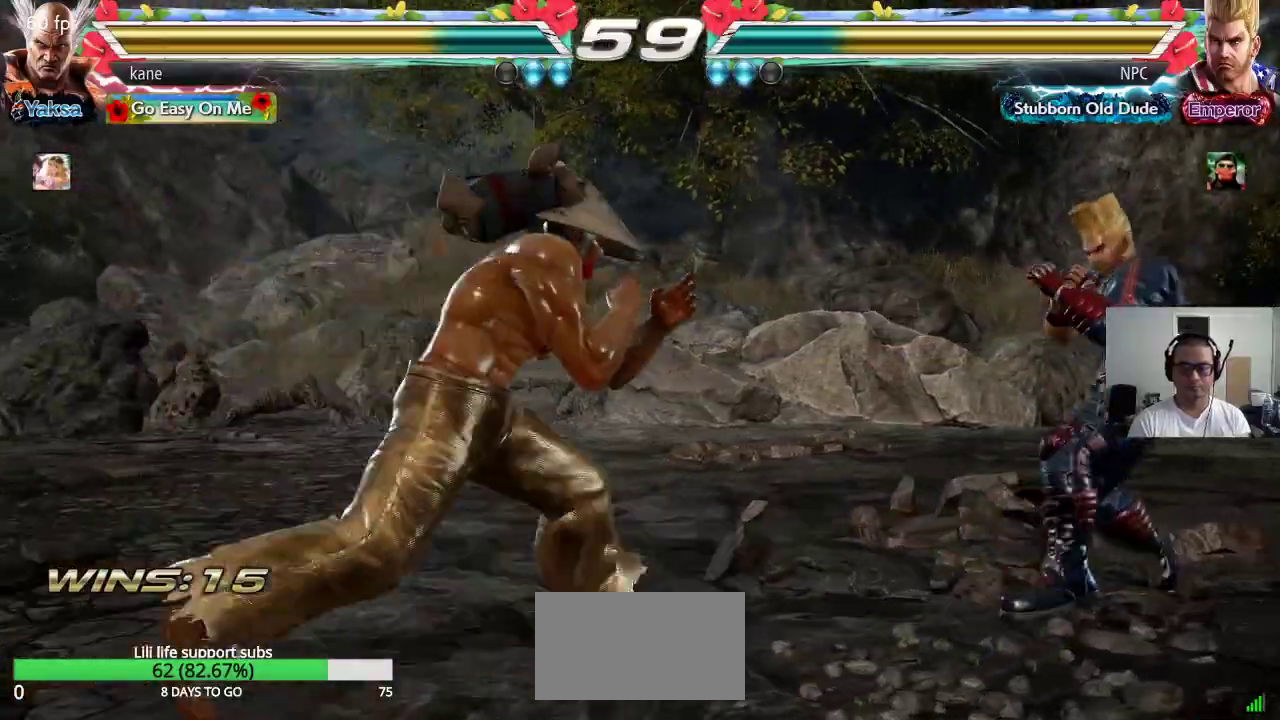
{"dt_ms": 500, "buttons": [], "left_stick": "center", "events": [[17, "TRIANGLE", "down"], [100, "left_stick", "center"], [167, "TRIANGLE", "up"]]}
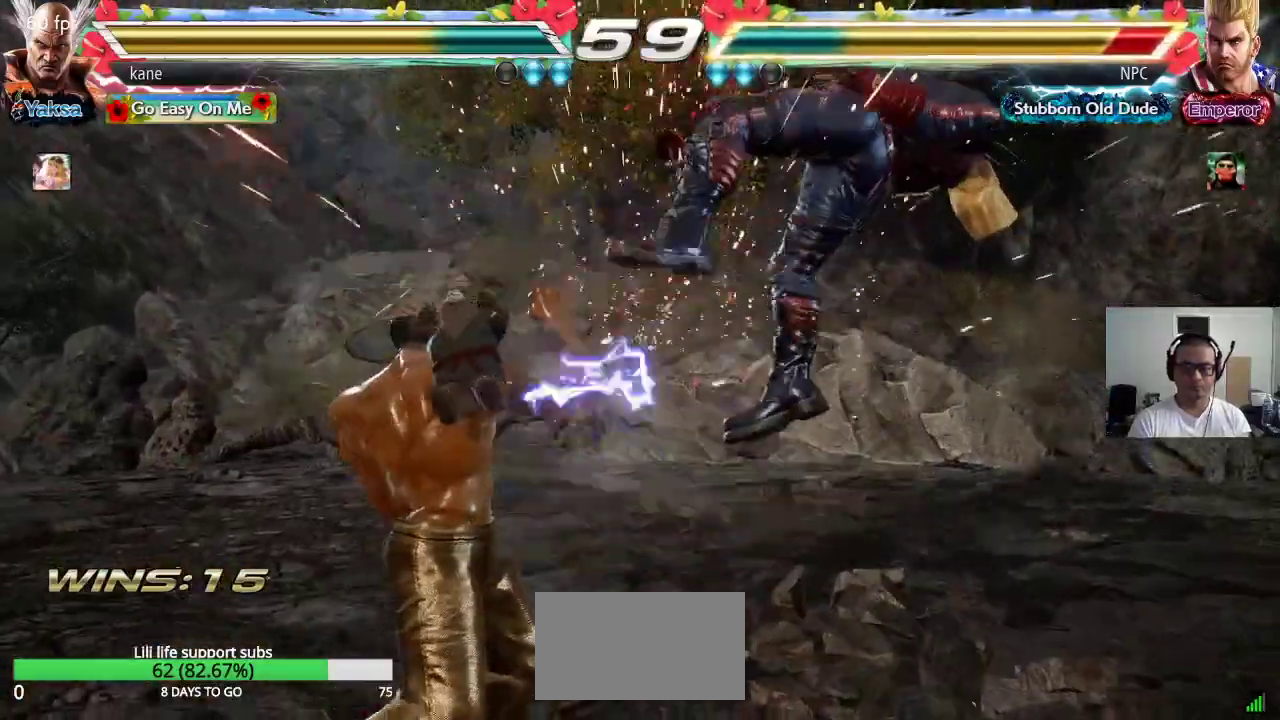
{"dt_ms": 500, "buttons": [], "left_stick": "center", "events": [[67, "left_stick", "right"], [183, "TRIANGLE", "down"], [183, "left_stick", "down-right"], [233, "TRIANGLE", "up"], [317, "left_stick", "center"]]}
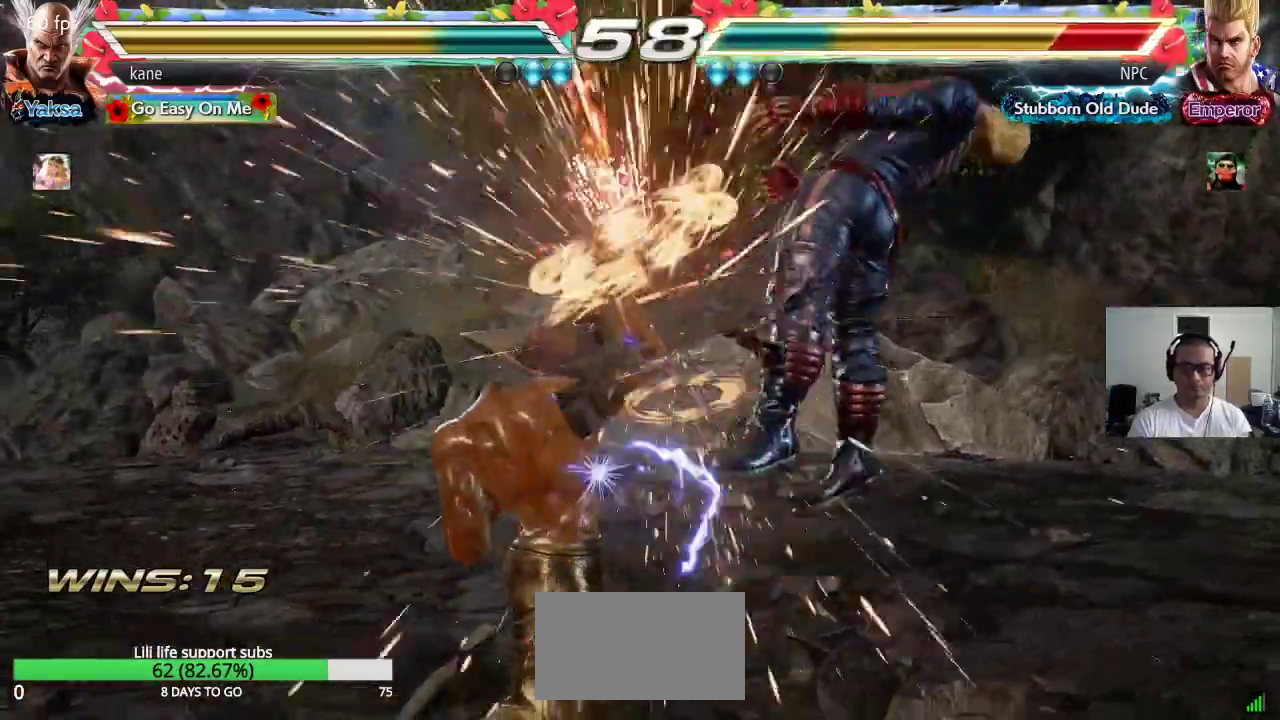
{"dt_ms": 1000, "buttons": [], "left_stick": "center"}
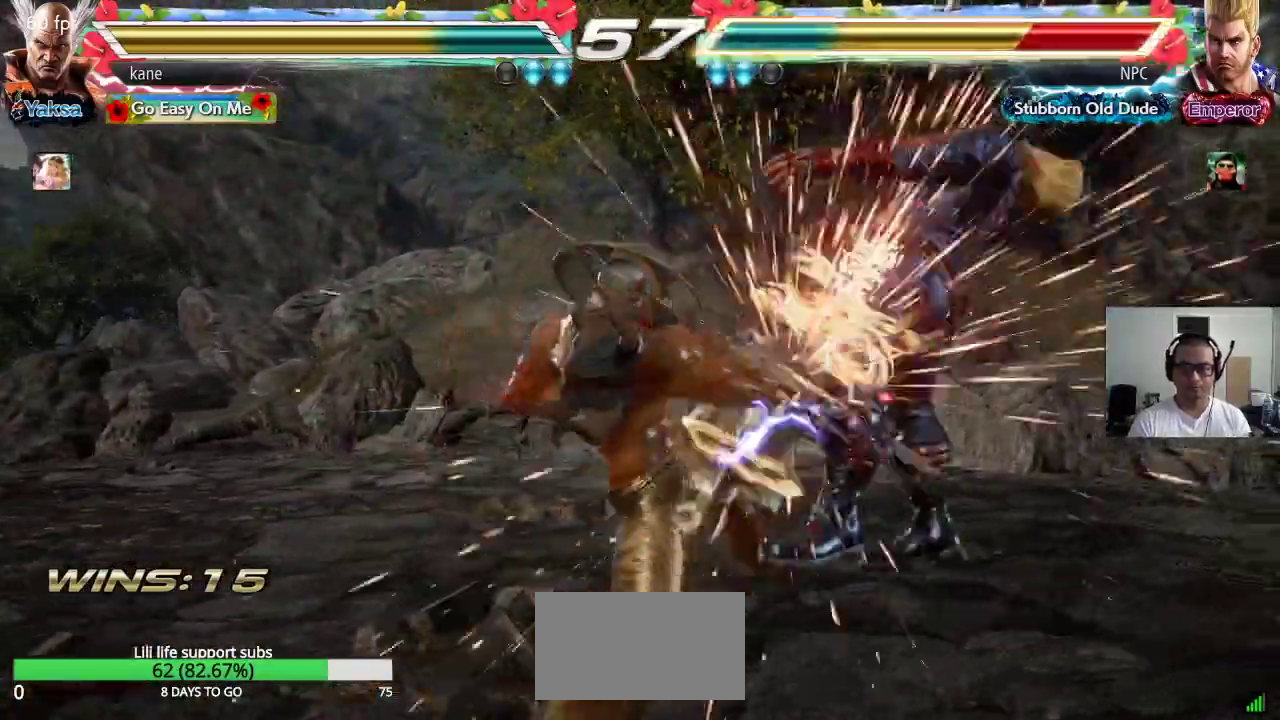
{"dt_ms": 500, "buttons": [], "left_stick": "center", "events": [[167, "left_stick", "left"], [267, "left_stick", "right"], [300, "TRIANGLE", "down"], [333, "TRIANGLE", "up"], [417, "CROSS", "down"], [417, "left_stick", "center"], [467, "CROSS", "up"]]}
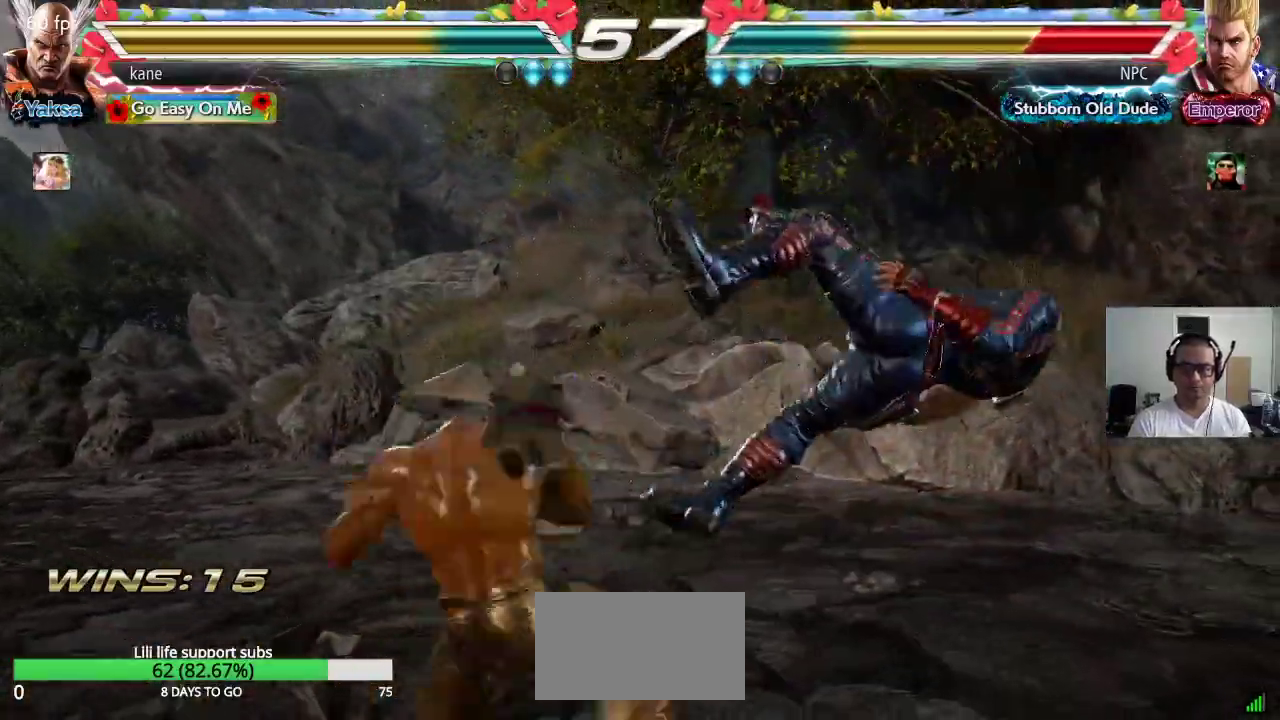
{"dt_ms": 500, "buttons": [], "left_stick": "center", "events": [[17, "CROSS", "down"], [67, "CROSS", "up"], [100, "CROSS", "down"], [200, "CROSS", "up"]]}
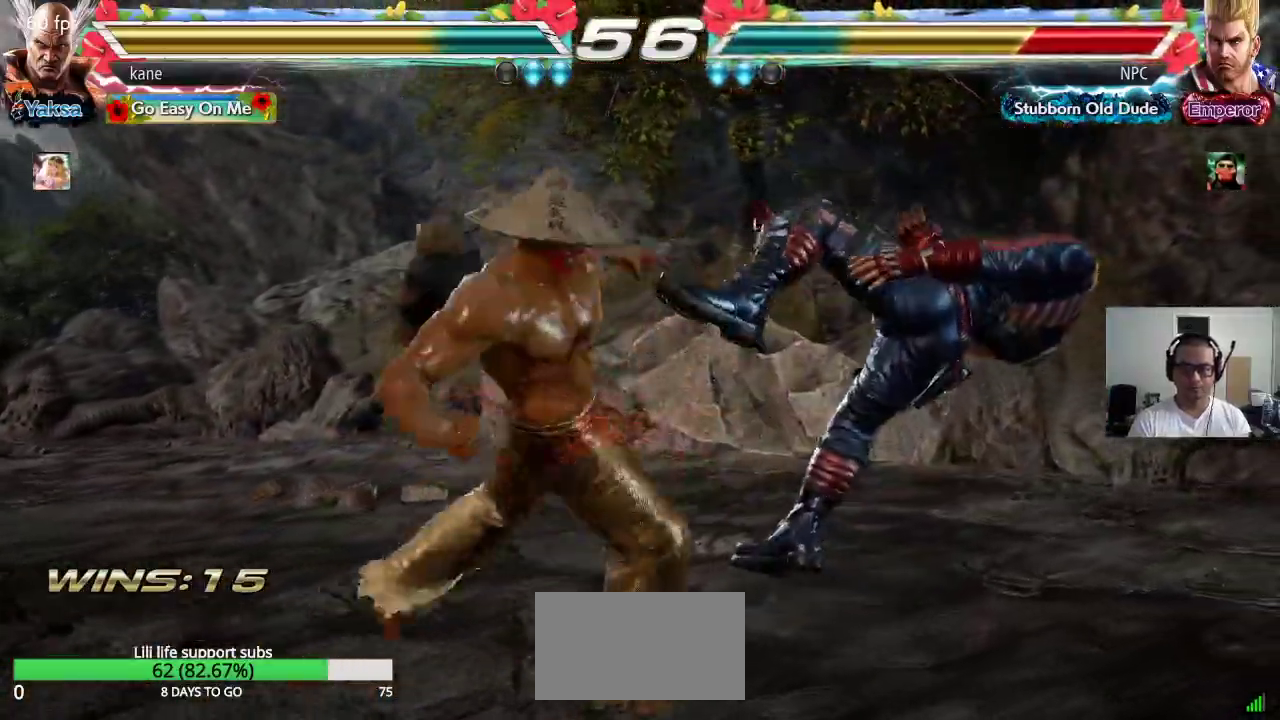
{"dt_ms": 500, "buttons": [], "left_stick": "right", "events": [[467, "left_stick", "right"]]}
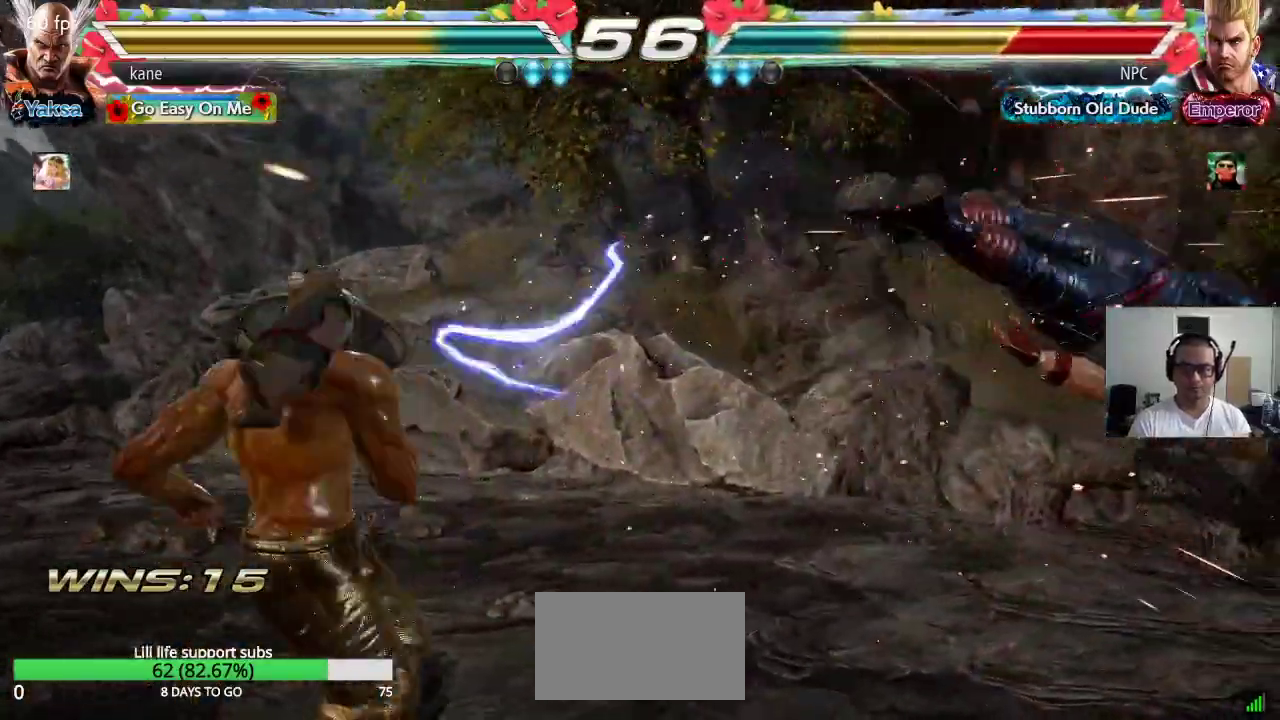
{"dt_ms": 500, "buttons": [], "left_stick": "center", "events": [[33, "left_stick", "center"], [100, "left_stick", "right"], [167, "left_stick", "center"], [217, "left_stick", "right"], [383, "TRIANGLE", "down"], [433, "CROSS", "down"], [467, "TRIANGLE", "up"], [500, "CROSS", "up"], [500, "left_stick", "center"]]}
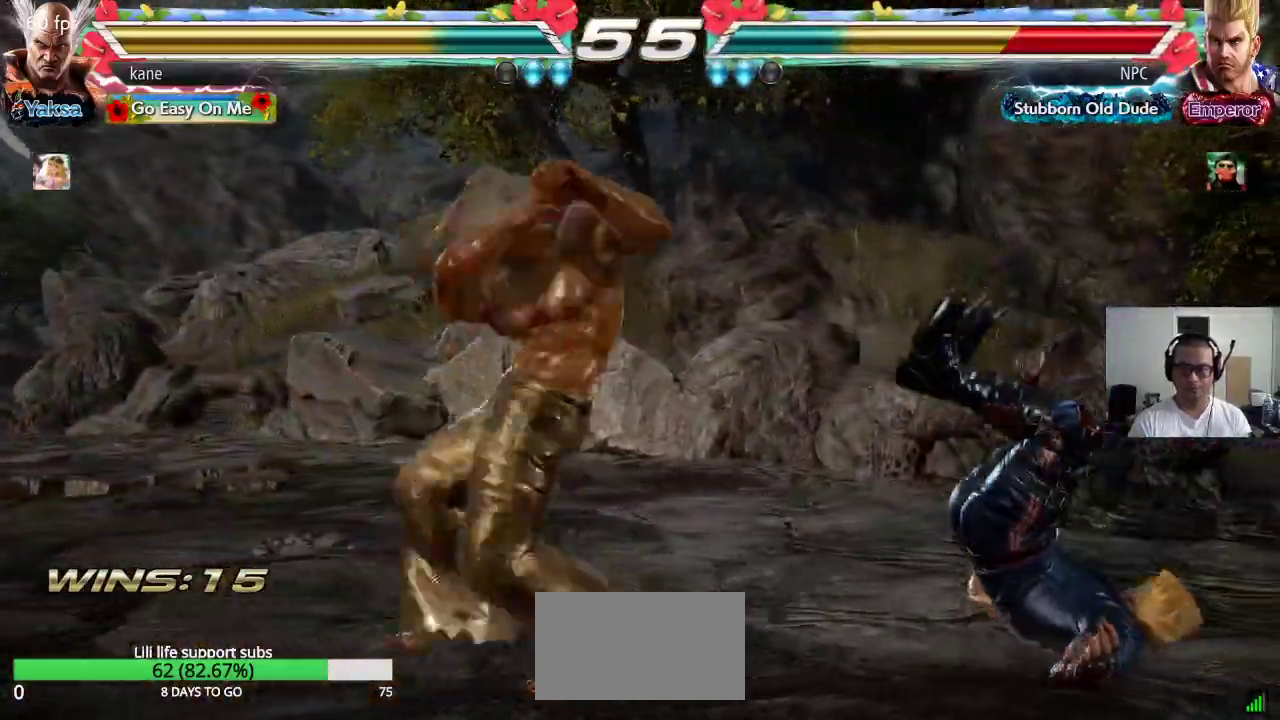
{"dt_ms": 500, "buttons": [], "left_stick": "center", "events": []}
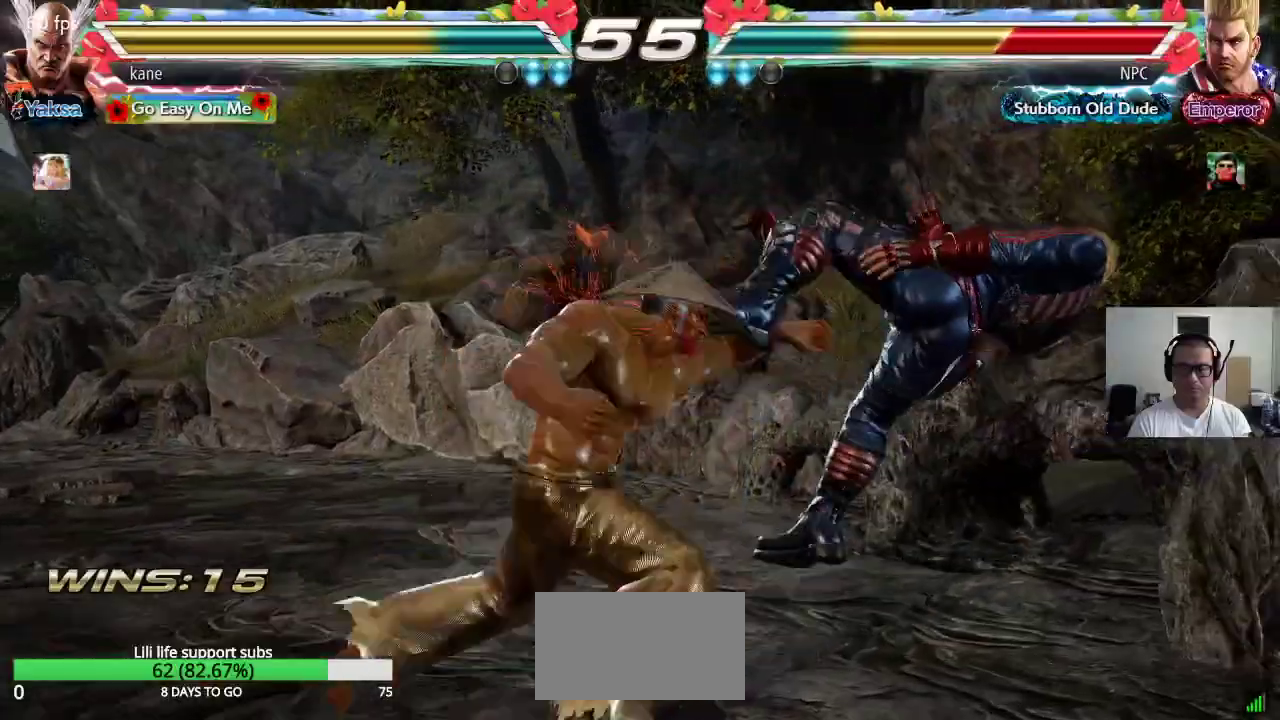
{"dt_ms": 500, "buttons": [], "left_stick": "down", "events": [[450, "left_stick", "down"]]}
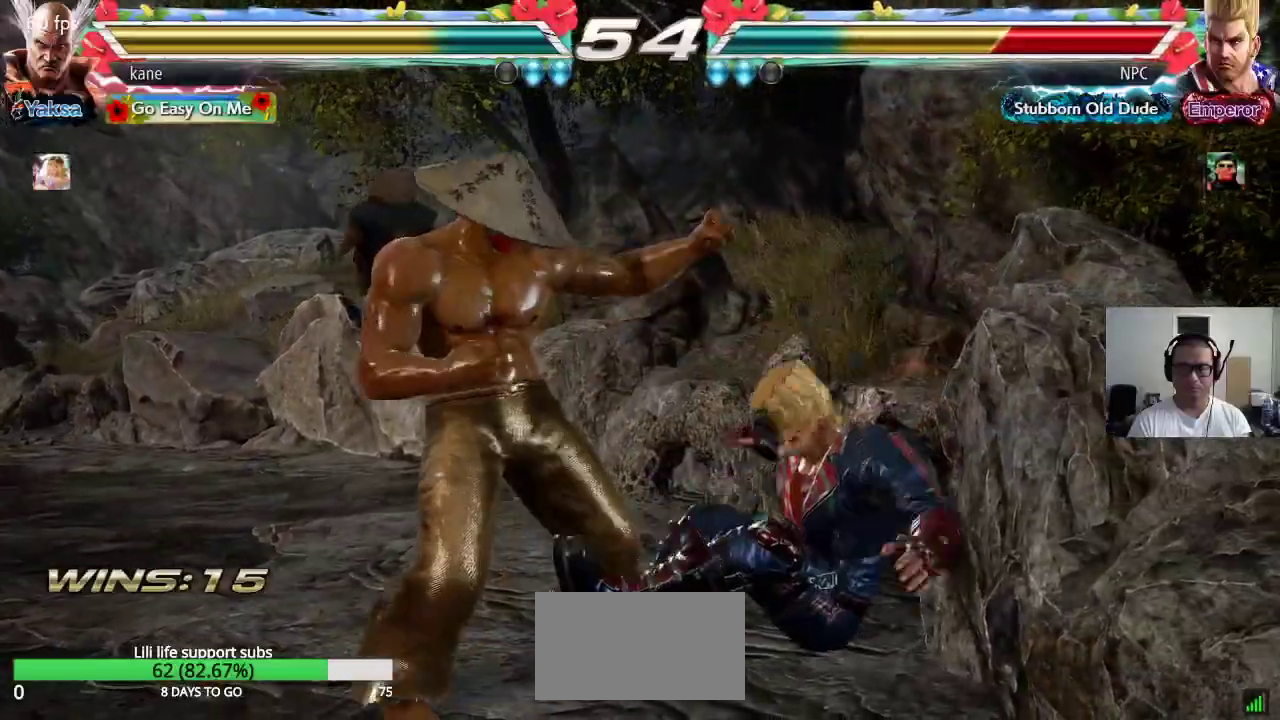
{"dt_ms": 500, "buttons": ["CROSS"], "left_stick": "right", "events": [[17, "left_stick", "center"], [350, "left_stick", "right"], [400, "CIRCLE", "down"], [450, "CROSS", "down"], [483, "CIRCLE", "up"]]}
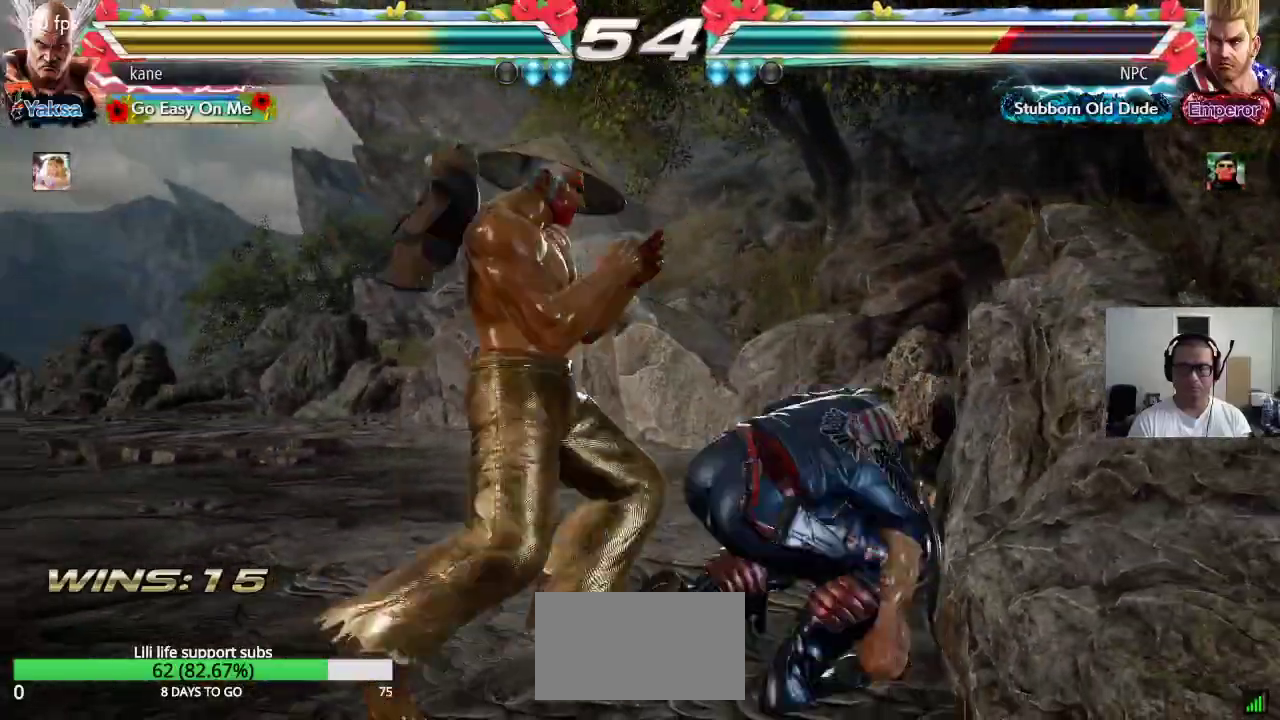
{"dt_ms": 500, "buttons": [], "left_stick": "center", "events": [[67, "CROSS", "up"], [167, "left_stick", "center"]]}
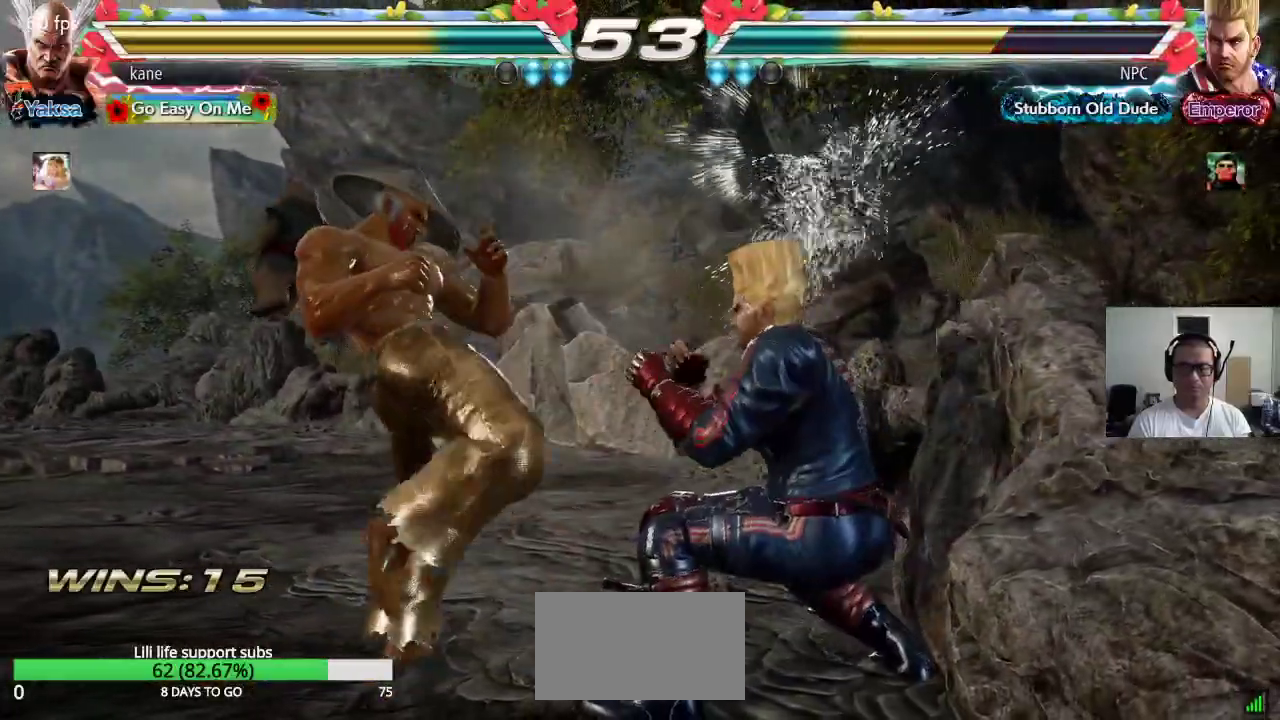
{"dt_ms": 500, "buttons": [], "left_stick": "center", "events": [[117, "left_stick", "down-right"], [150, "SQUARE", "down"], [200, "left_stick", "center"], [233, "SQUARE", "up"]]}
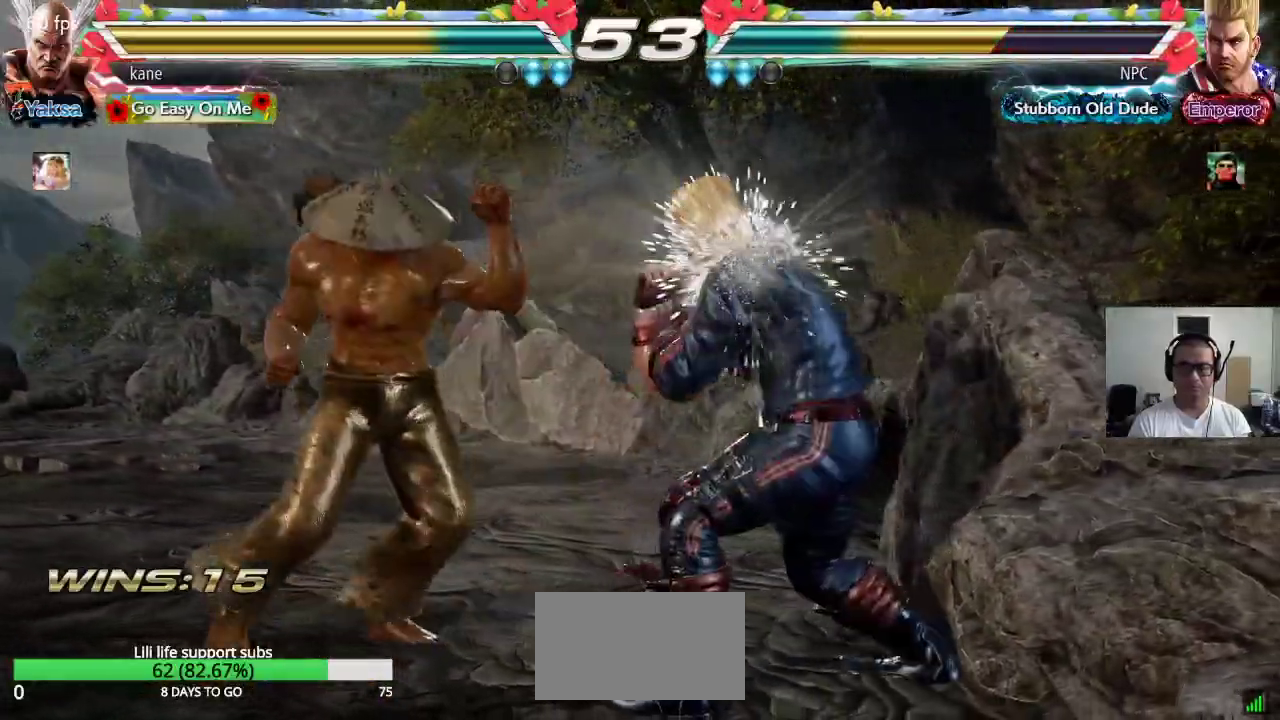
{"dt_ms": 1000, "buttons": [], "left_stick": "center"}
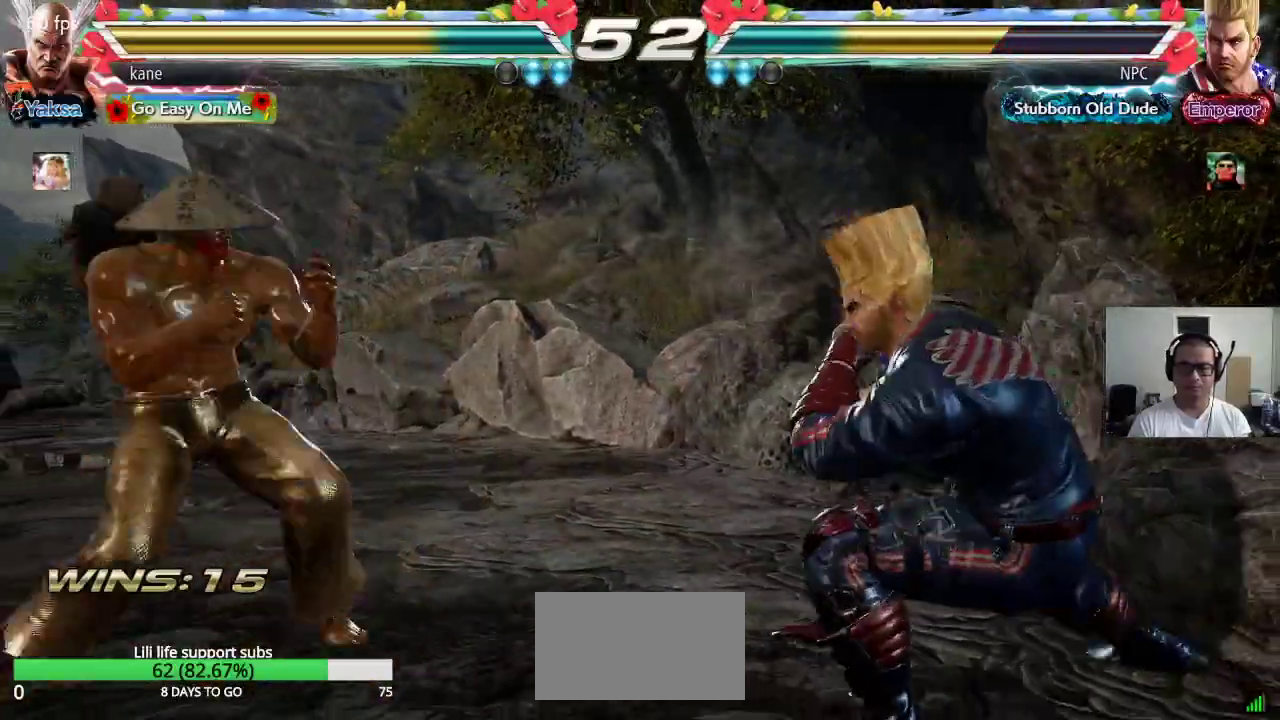
{"dt_ms": 500, "buttons": [], "left_stick": "center"}
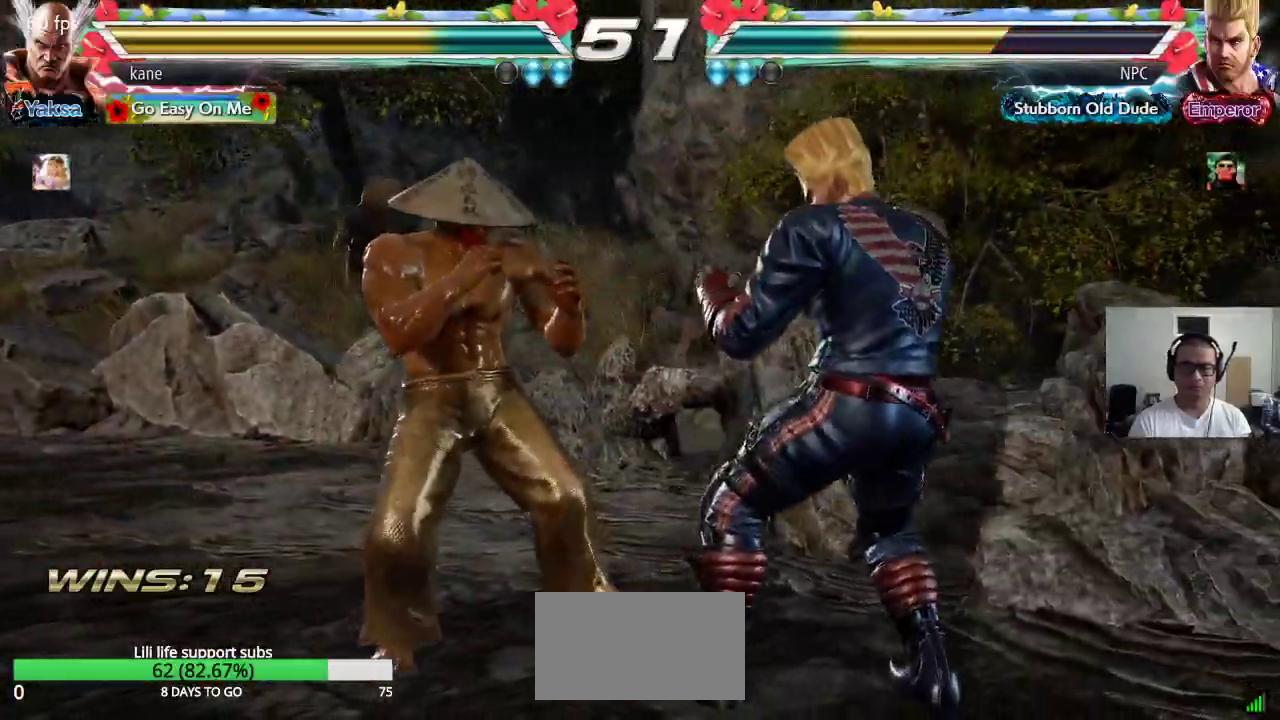
{"dt_ms": 500, "buttons": [], "left_stick": "center", "events": [[83, "SQUARE", "down"], [133, "SQUARE", "up"], [183, "SQUARE", "down"], [233, "SQUARE", "up"], [283, "SQUARE", "down"], [350, "SQUARE", "up"]]}
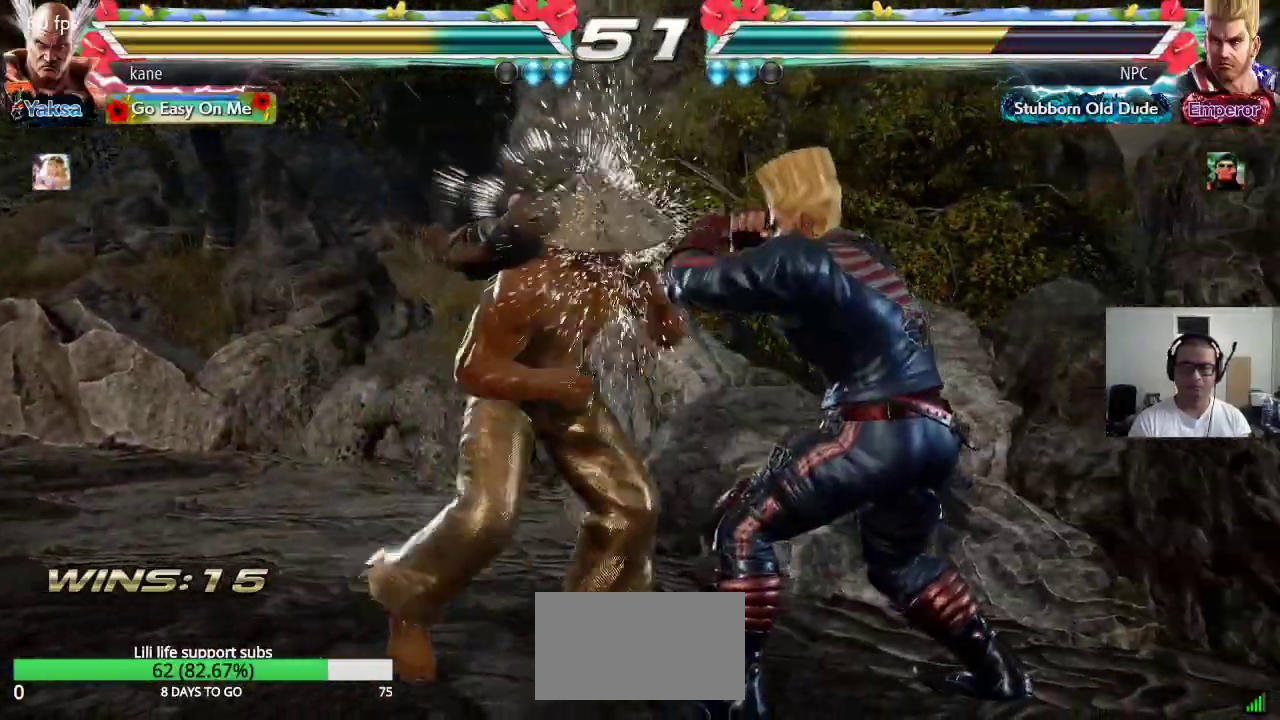
{"dt_ms": 500, "buttons": [], "left_stick": "left", "events": [[217, "left_stick", "down"], [300, "left_stick", "center"], [450, "left_stick", "left"]]}
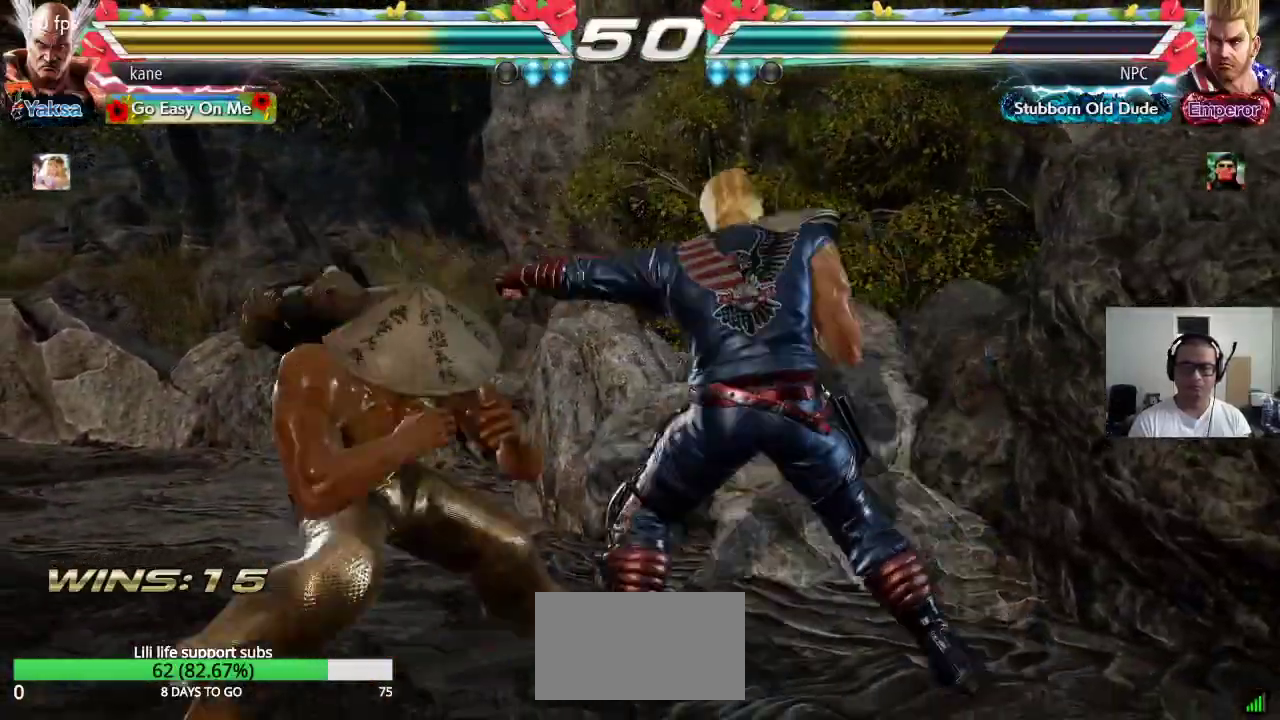
{"dt_ms": 500, "buttons": [], "left_stick": "down-right"}